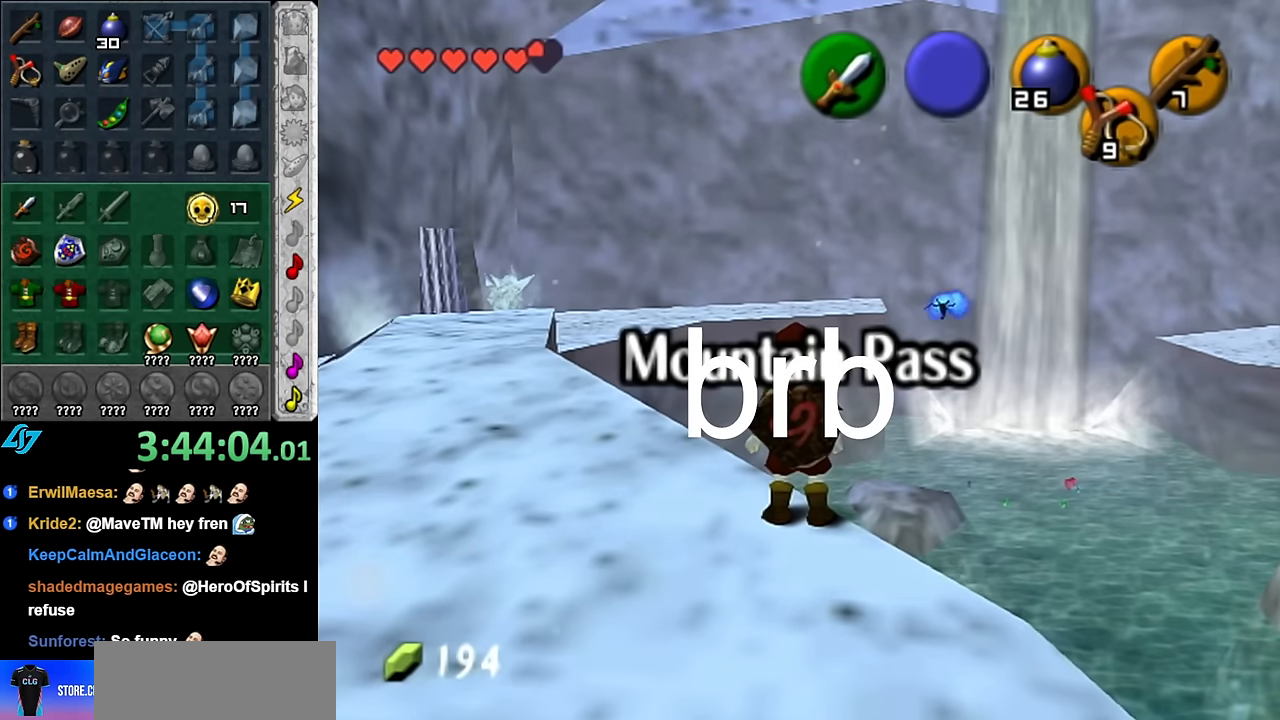
Gameplay with a controller (Nintendo layout); each line is a JSON object with the inputs held at the frame after it. "button_events" lists button changes between this image and that frame as [ms after this image, input, new state], when the widget could be followed in between (sticks are given only as held states). Not read: L3 R2 R3 Y Z.
{"buttons": [], "left_stick": "up-left", "right_stick": "center", "button_events": []}
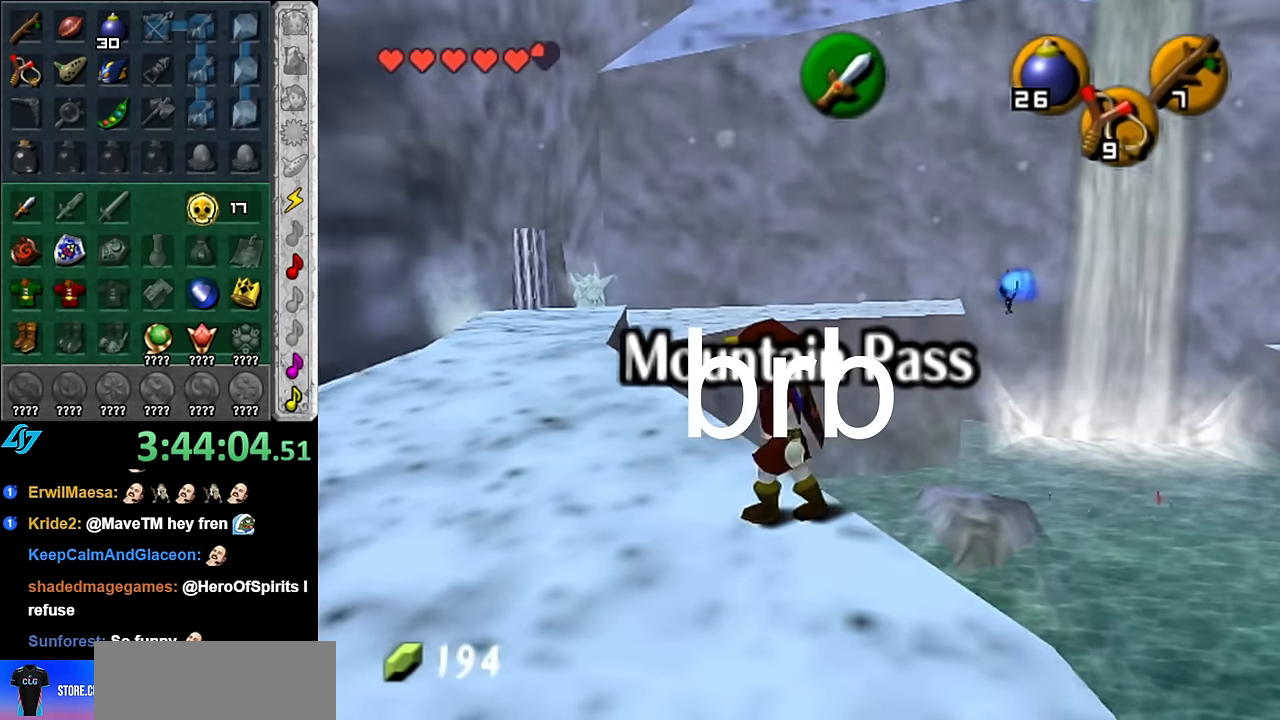
{"buttons": [], "left_stick": "right", "right_stick": "center", "button_events": []}
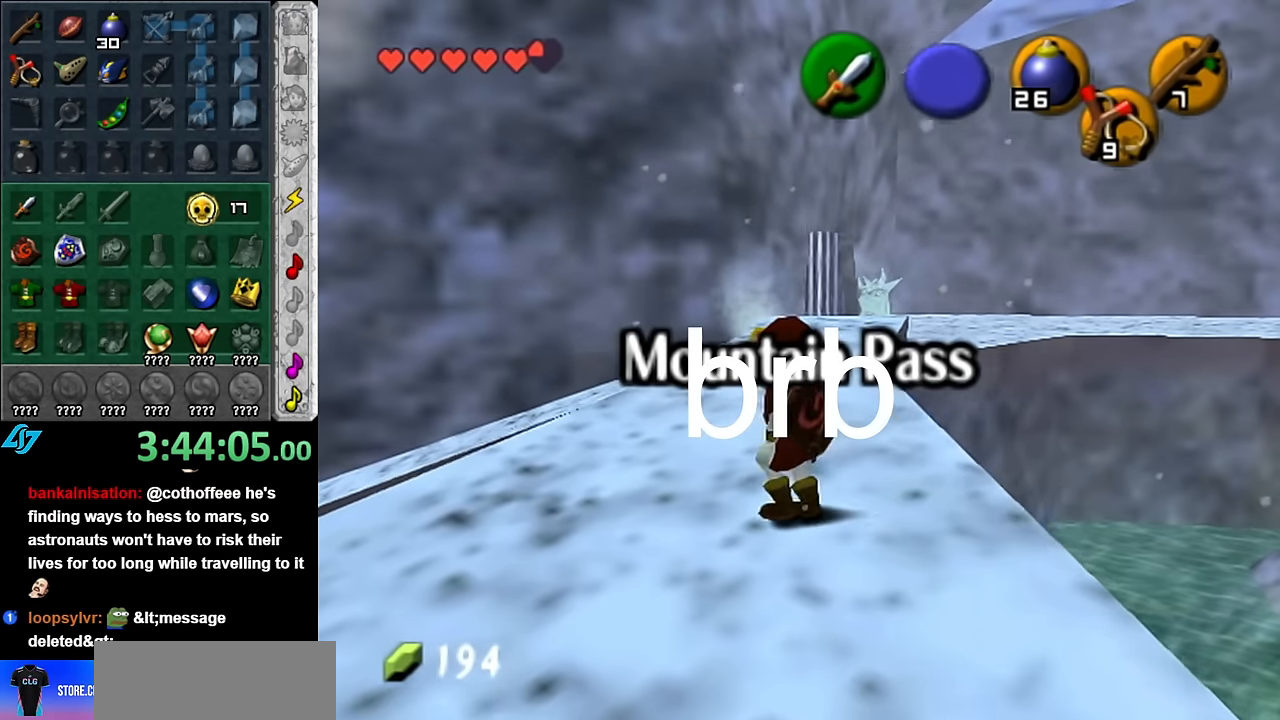
{"buttons": [], "left_stick": "center", "right_stick": "center", "button_events": [[50, "L1", "down"], [300, "L1", "up"]]}
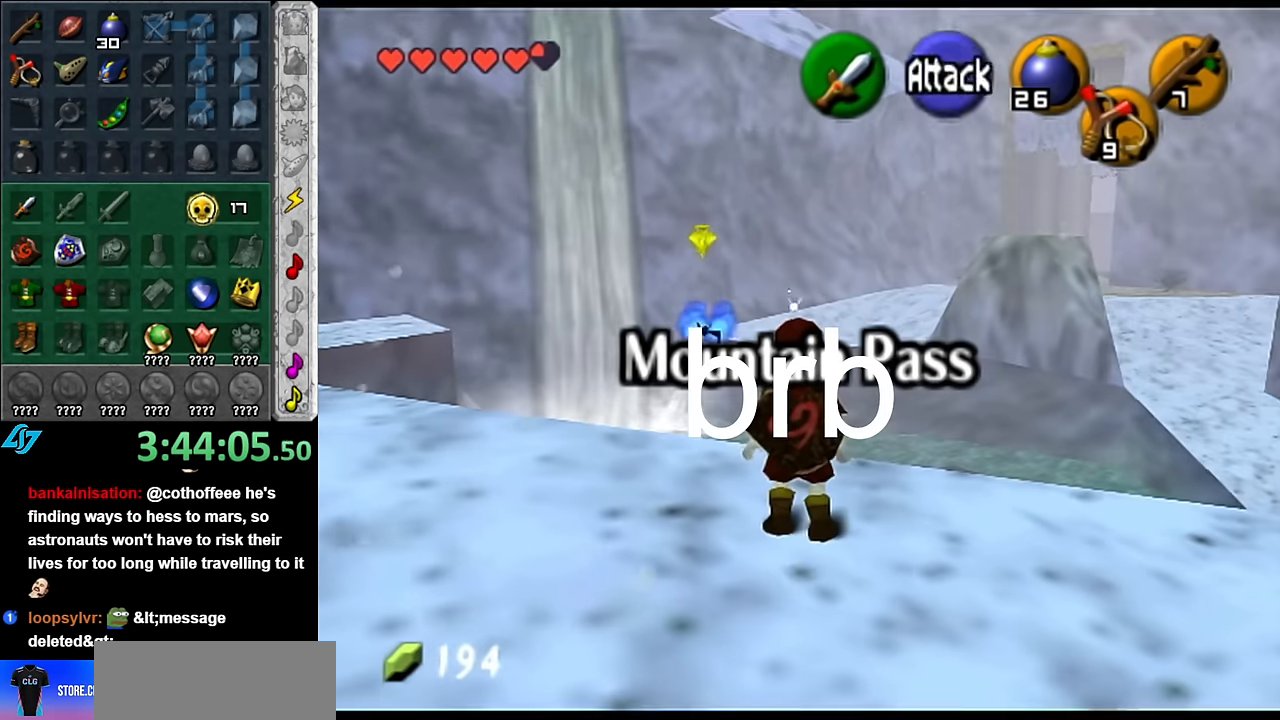
{"buttons": [], "left_stick": "down-right", "right_stick": "center", "button_events": [[83, "L1", "down"], [300, "L1", "up"]]}
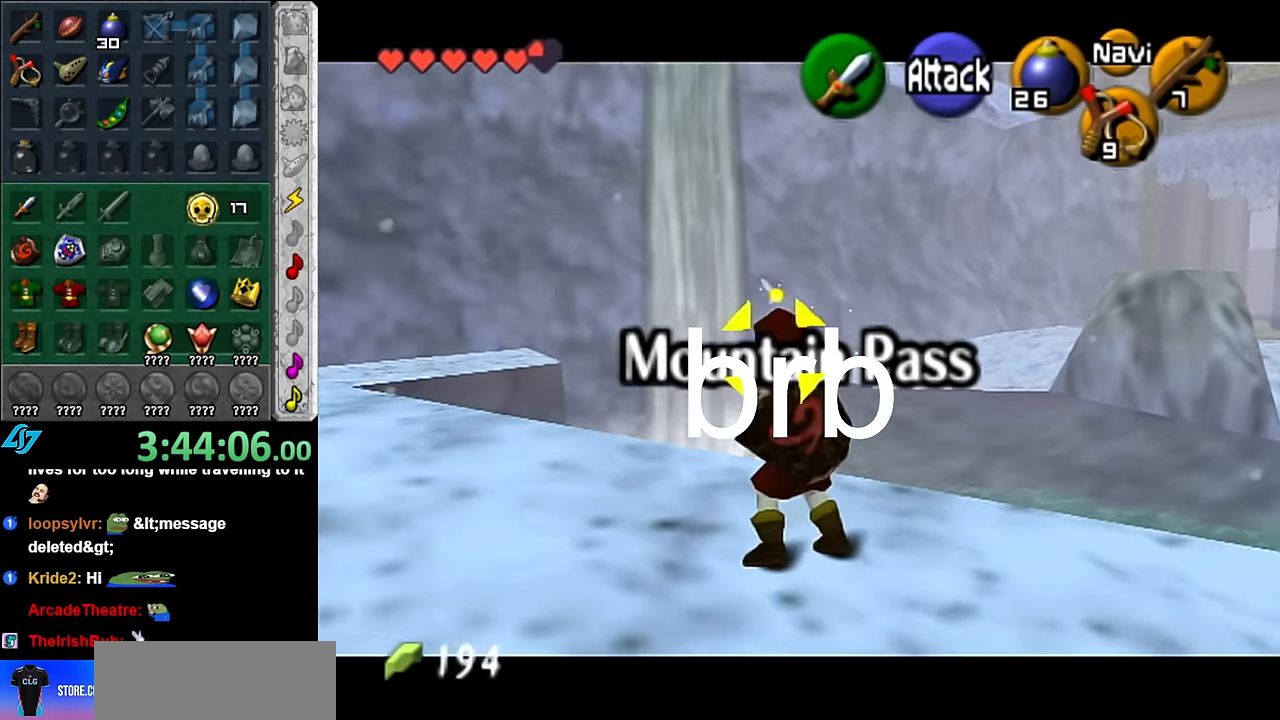
{"buttons": [], "left_stick": "center", "right_stick": "center", "button_events": []}
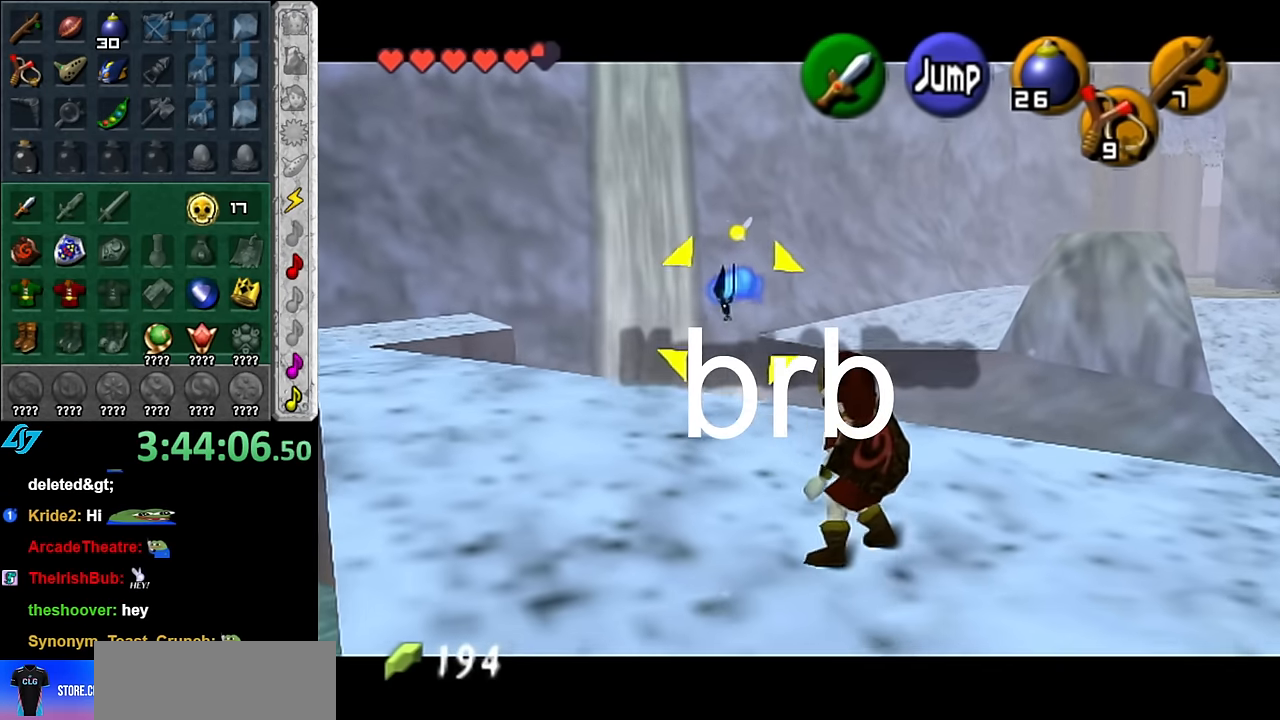
{"buttons": [], "left_stick": "center", "right_stick": "center", "button_events": []}
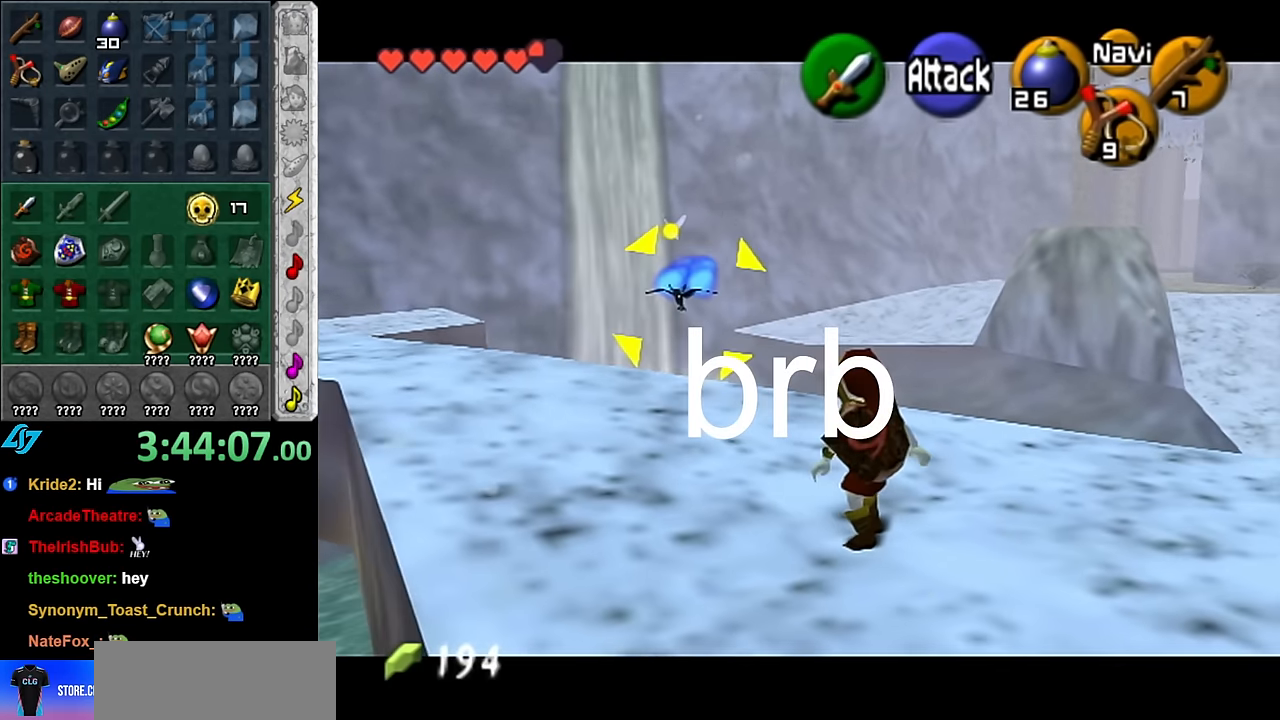
{"buttons": [], "left_stick": "down-right", "right_stick": "center", "button_events": []}
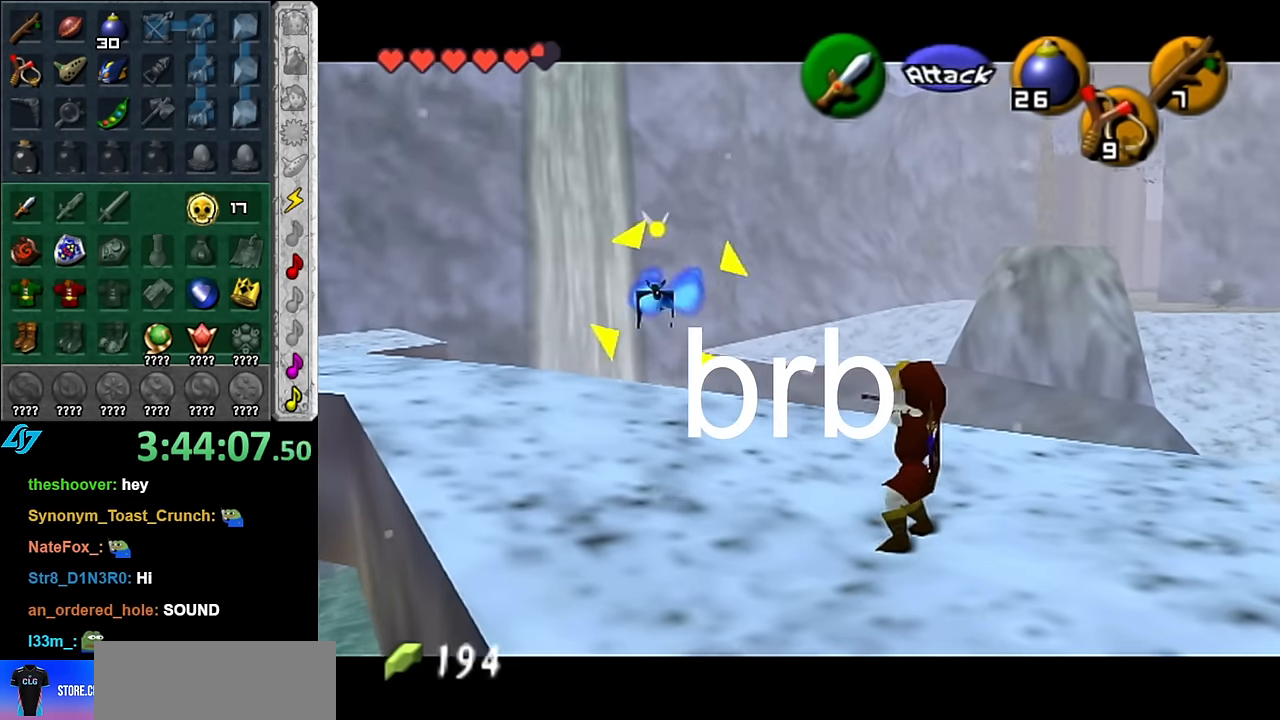
{"buttons": [], "left_stick": "center", "right_stick": "center", "button_events": []}
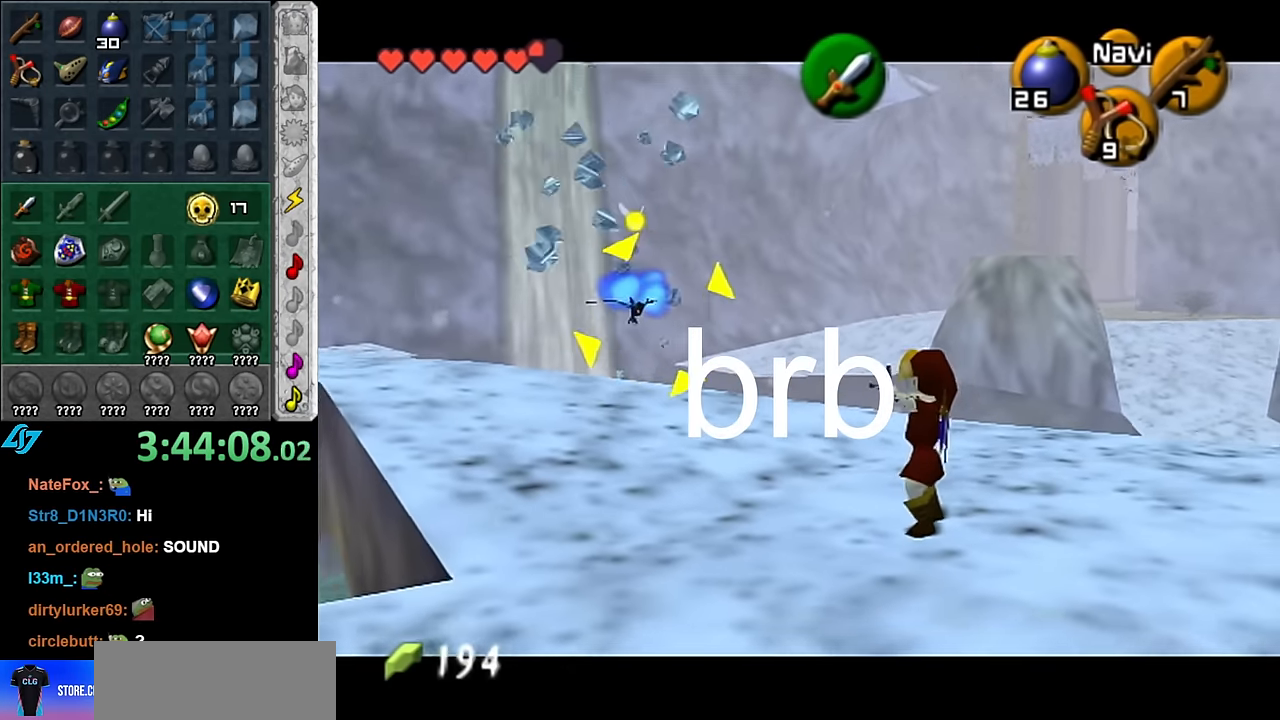
{"buttons": [], "left_stick": "center", "right_stick": "center", "button_events": []}
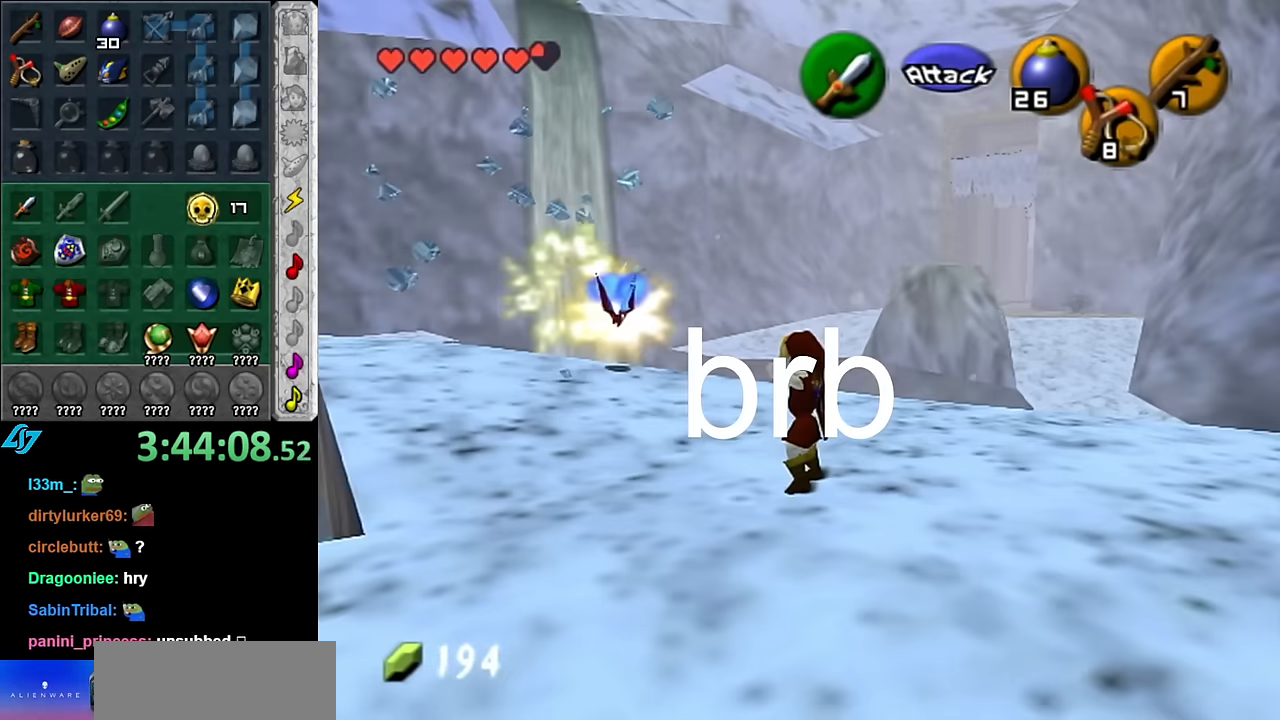
{"buttons": [], "left_stick": "up", "right_stick": "center", "button_events": []}
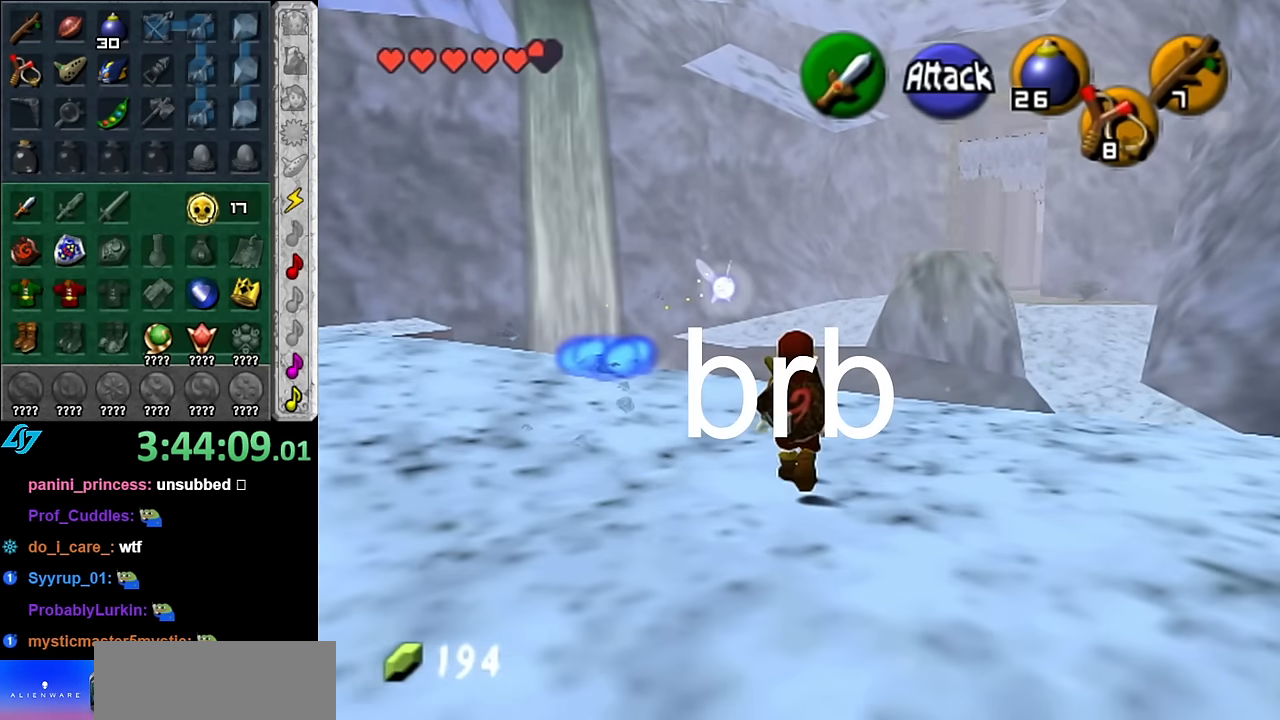
{"buttons": [], "left_stick": "up-left", "right_stick": "center", "button_events": []}
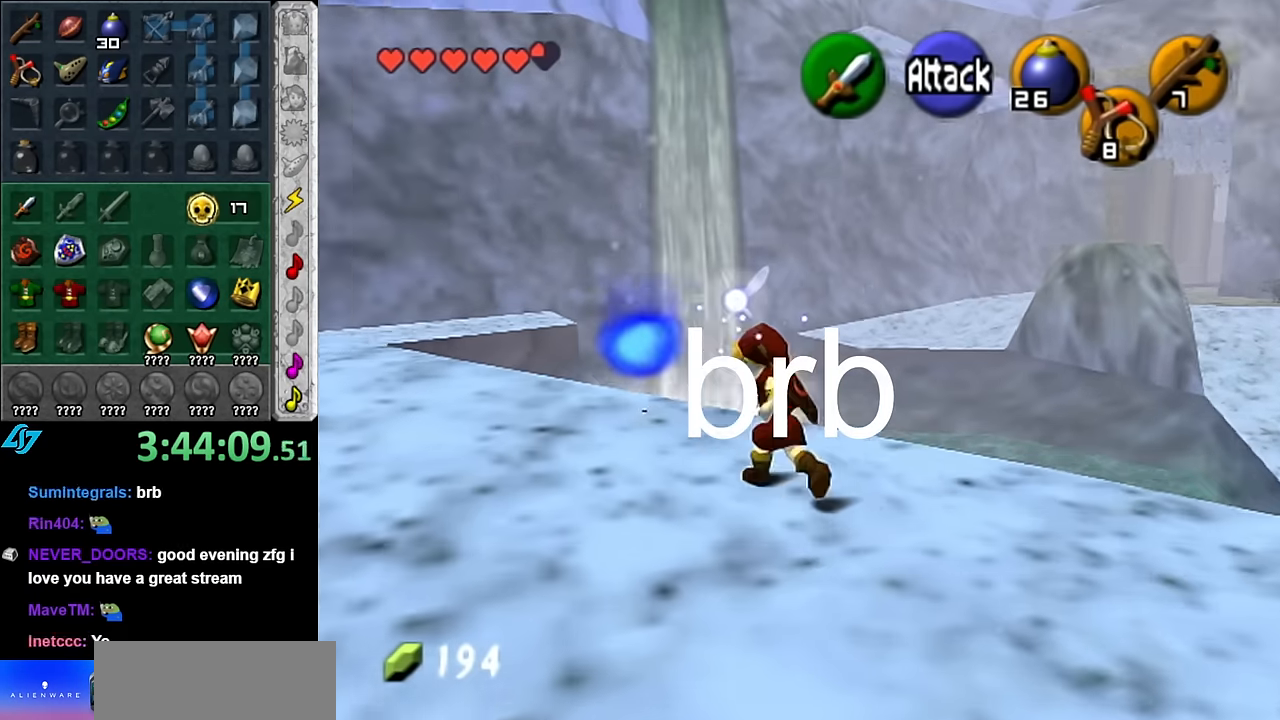
{"buttons": [], "left_stick": "left", "right_stick": "center", "button_events": []}
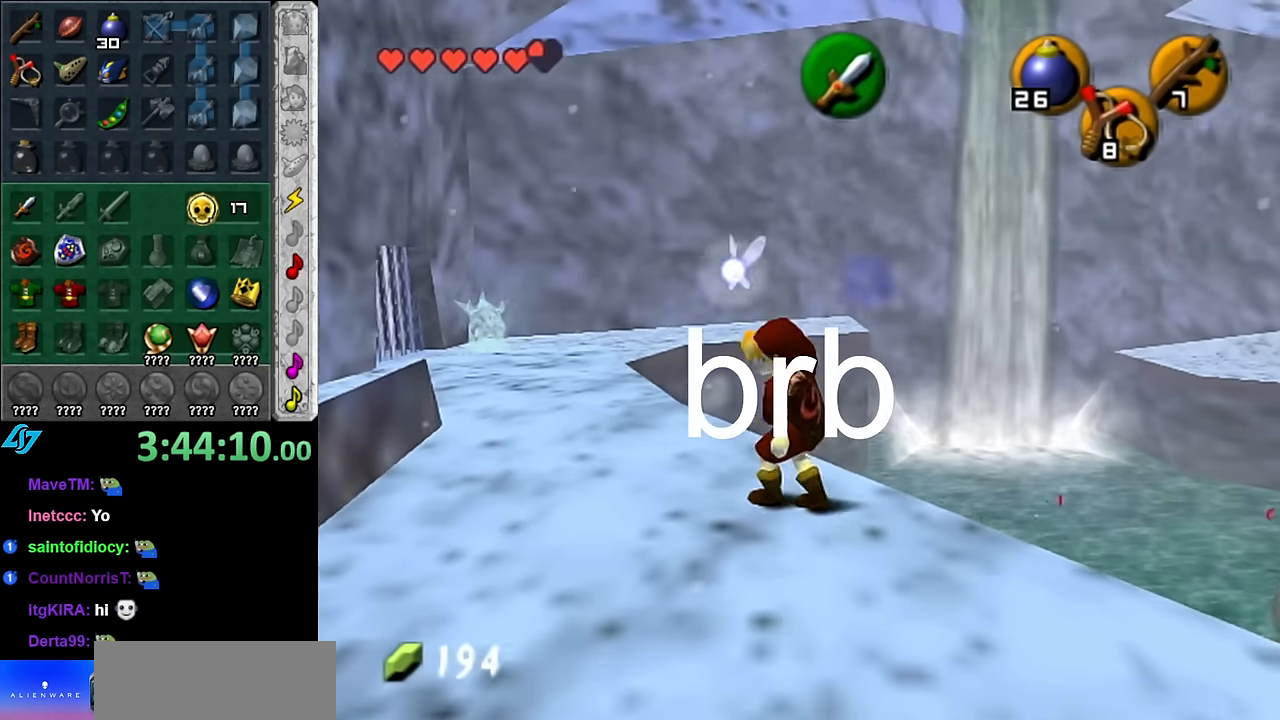
{"buttons": [], "left_stick": "up", "right_stick": "center", "button_events": []}
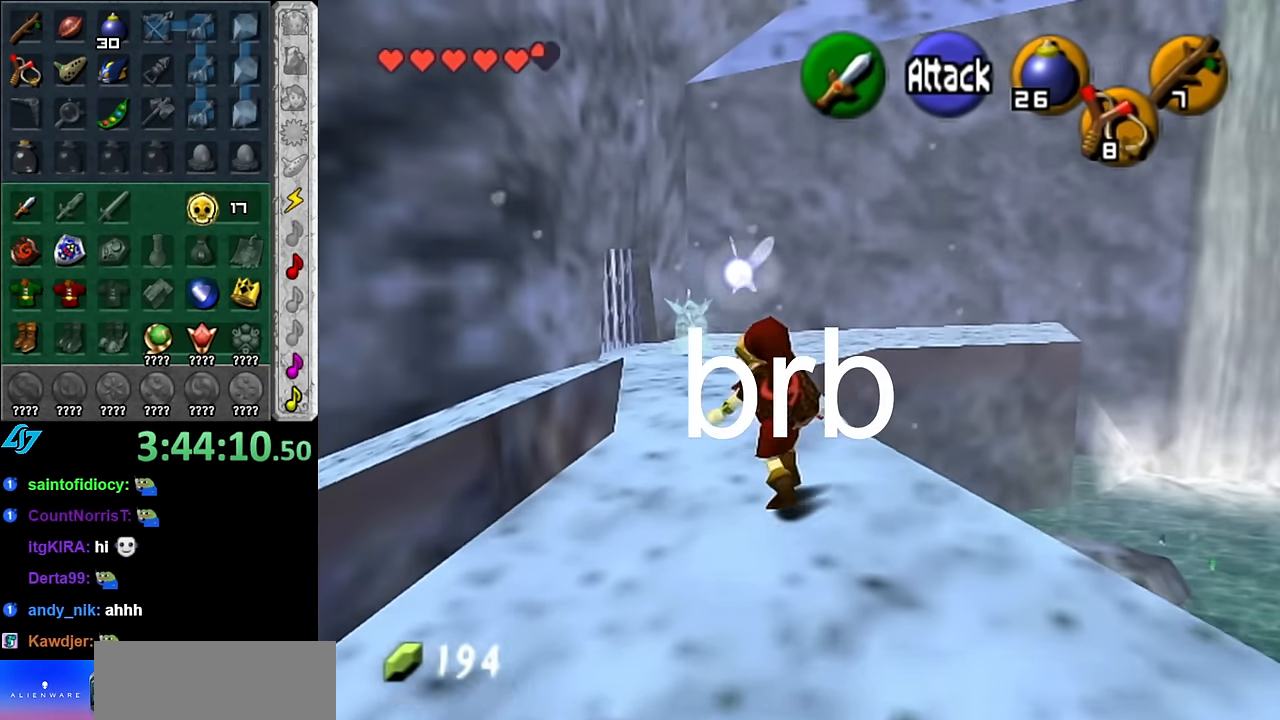
{"buttons": [], "left_stick": "up", "right_stick": "center", "button_events": [[117, "A", "down"], [233, "A", "up"], [300, "A", "down"], [417, "A", "up"]]}
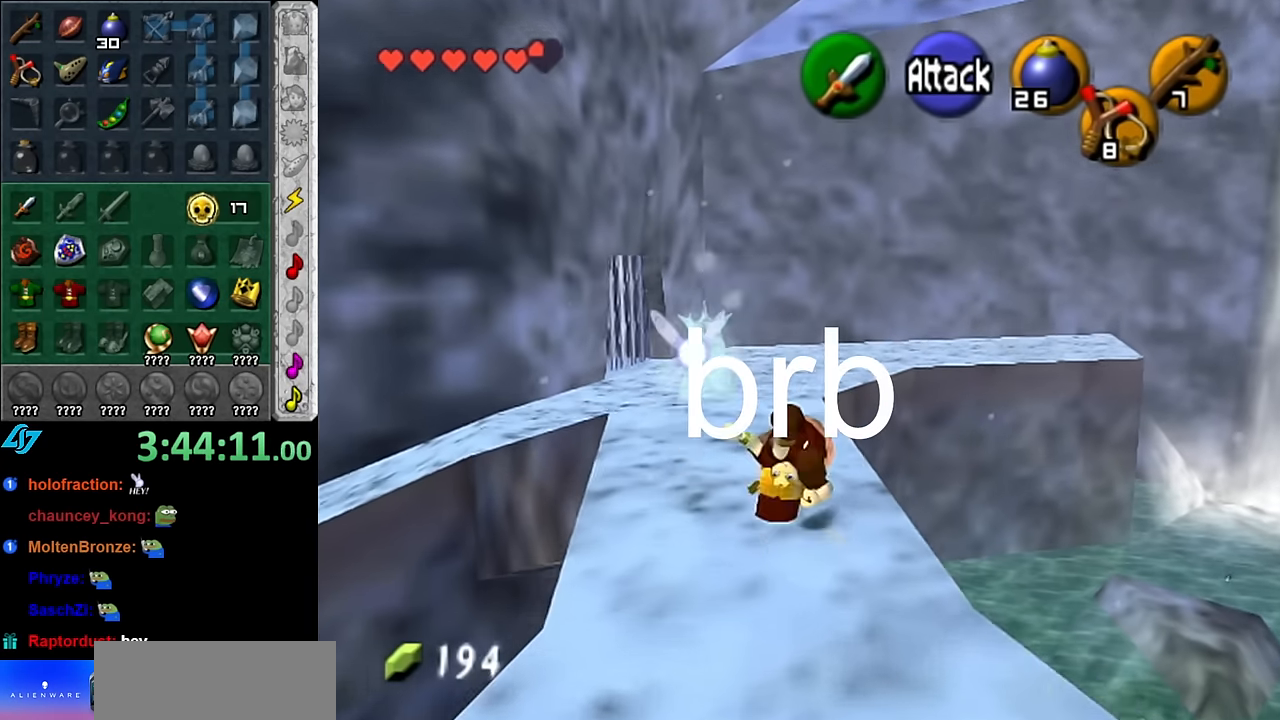
{"buttons": [], "left_stick": "up-left", "right_stick": "center", "button_events": []}
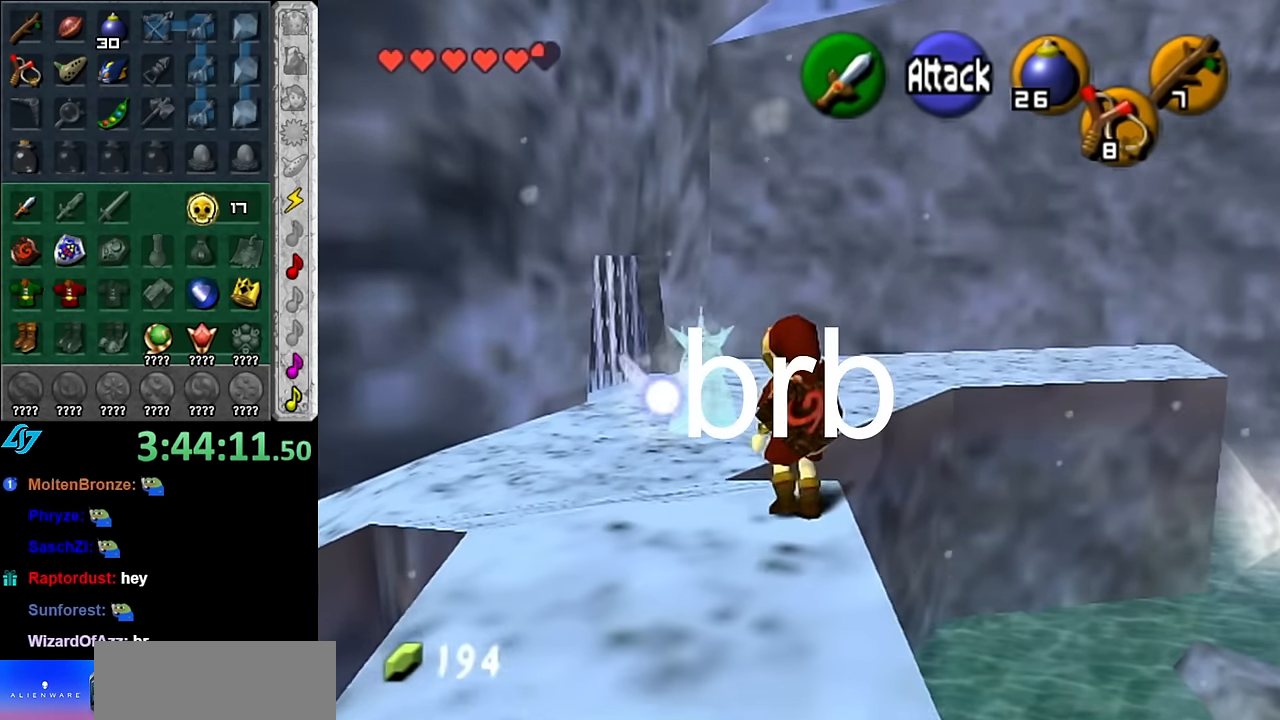
{"buttons": [], "left_stick": "up", "right_stick": "center", "button_events": [[400, "X", "down"], [483, "X", "up"]]}
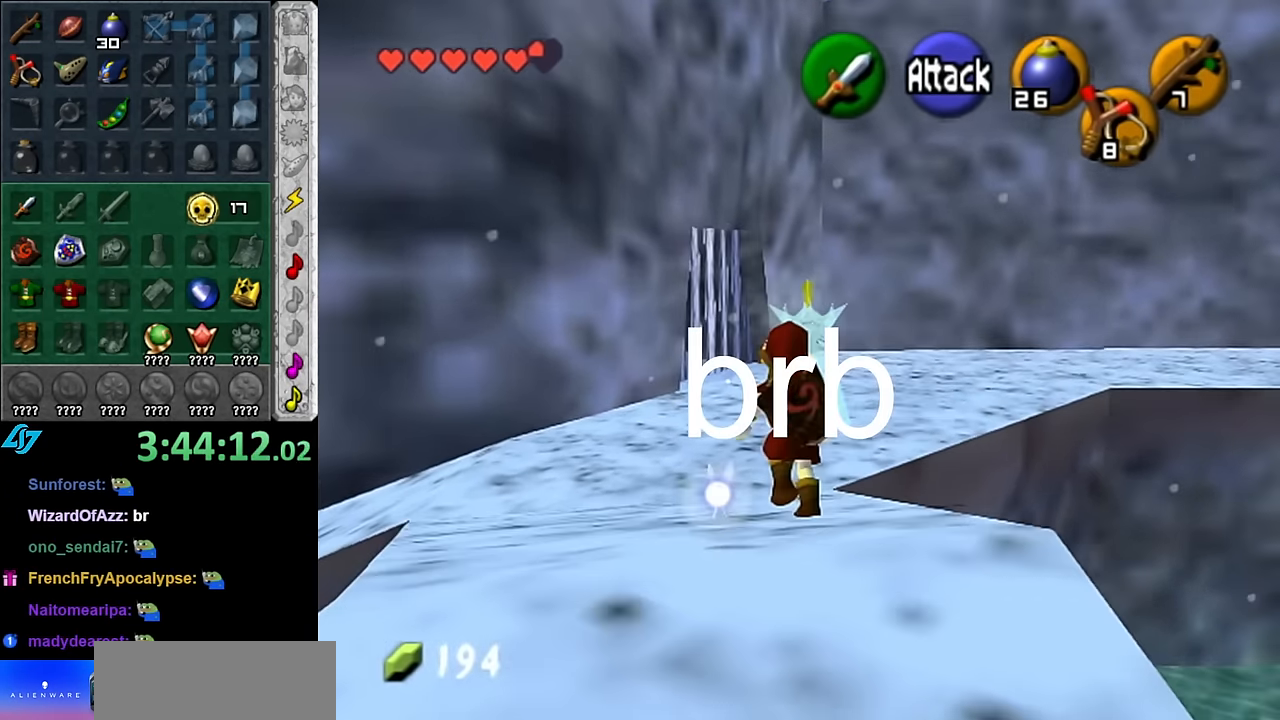
{"buttons": [], "left_stick": "up", "right_stick": "center", "button_events": [[133, "L1", "down"], [333, "A", "down"], [383, "A", "up"], [483, "L1", "up"]]}
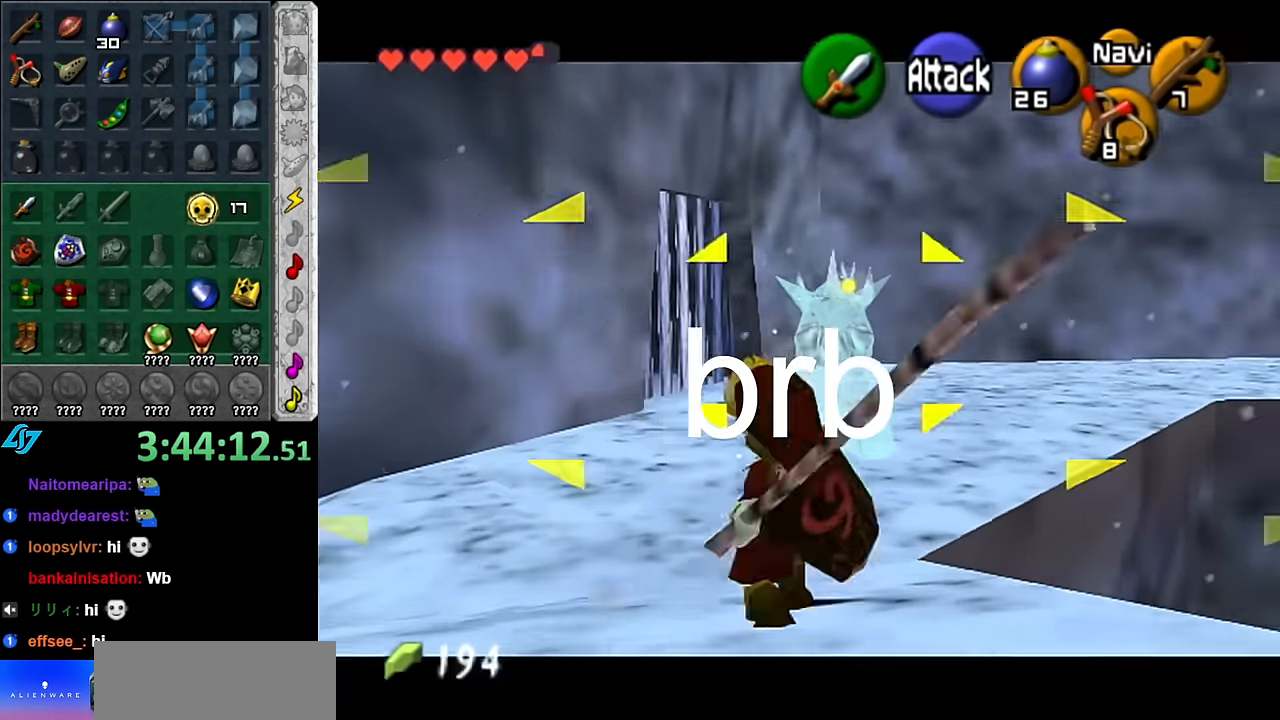
{"buttons": [], "left_stick": "up", "right_stick": "center", "button_events": [[50, "L1", "down"], [234, "L1", "up"]]}
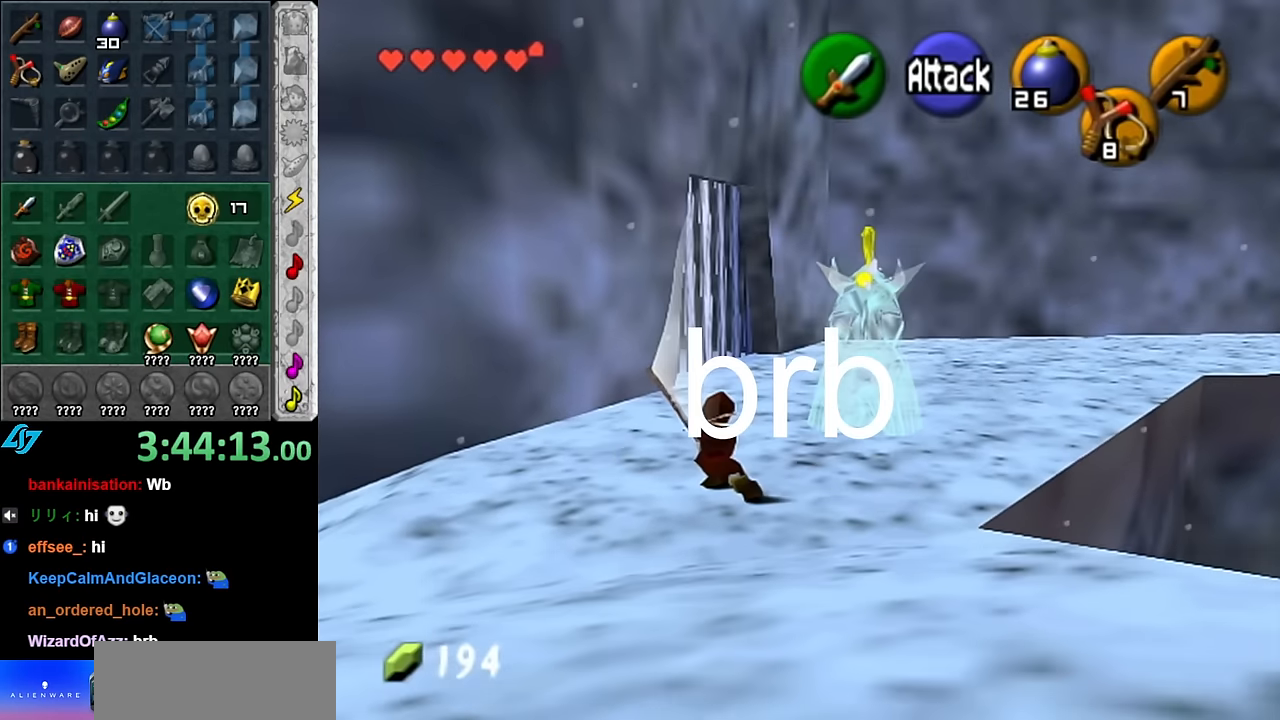
{"buttons": [], "left_stick": "up", "right_stick": "center", "button_events": []}
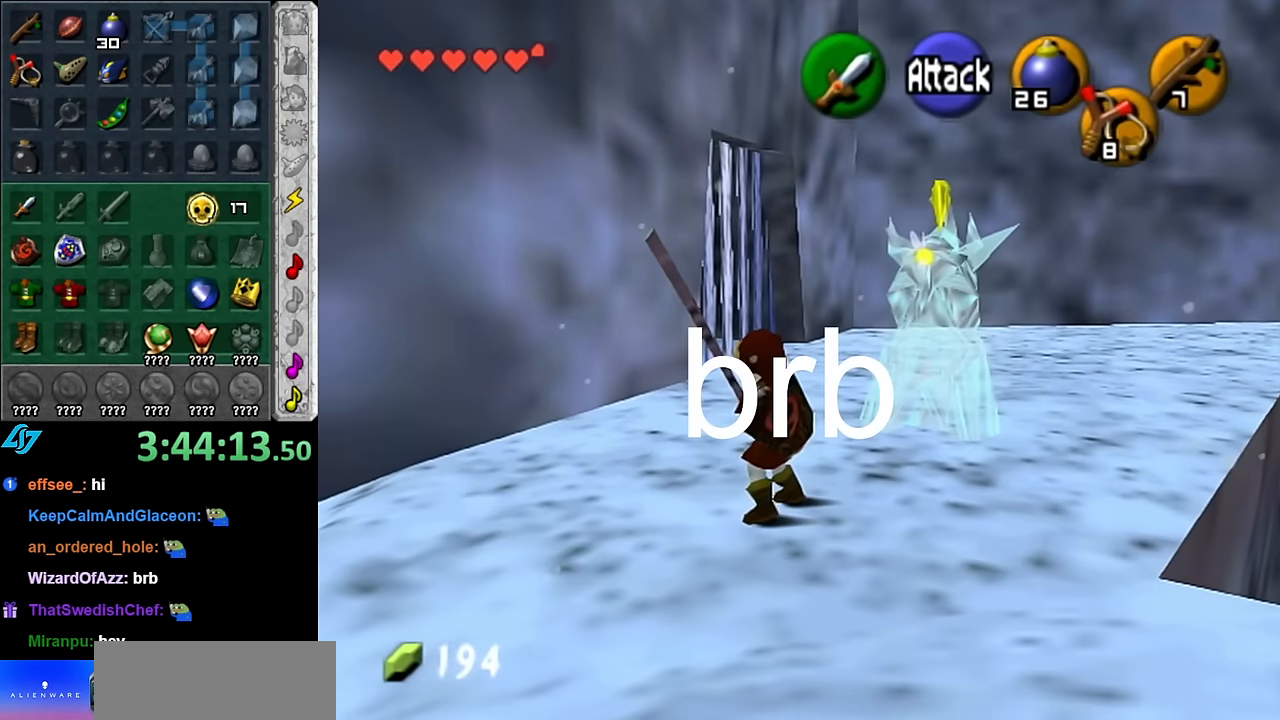
{"buttons": ["B", "R1"], "left_stick": "up-right", "right_stick": "center", "button_events": [[167, "B", "down"], [234, "R1", "down"], [300, "B", "up"], [450, "B", "down"]]}
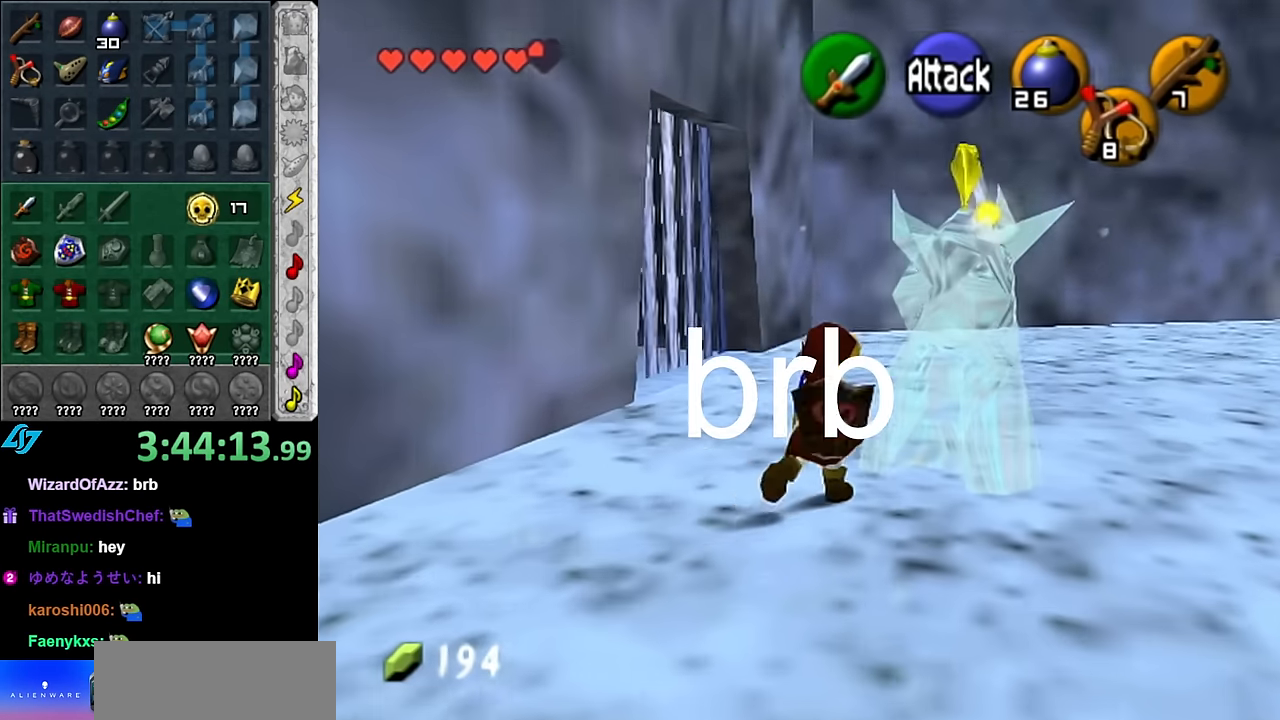
{"buttons": ["R1"], "left_stick": "center", "right_stick": "center", "button_events": [[84, "B", "up"]]}
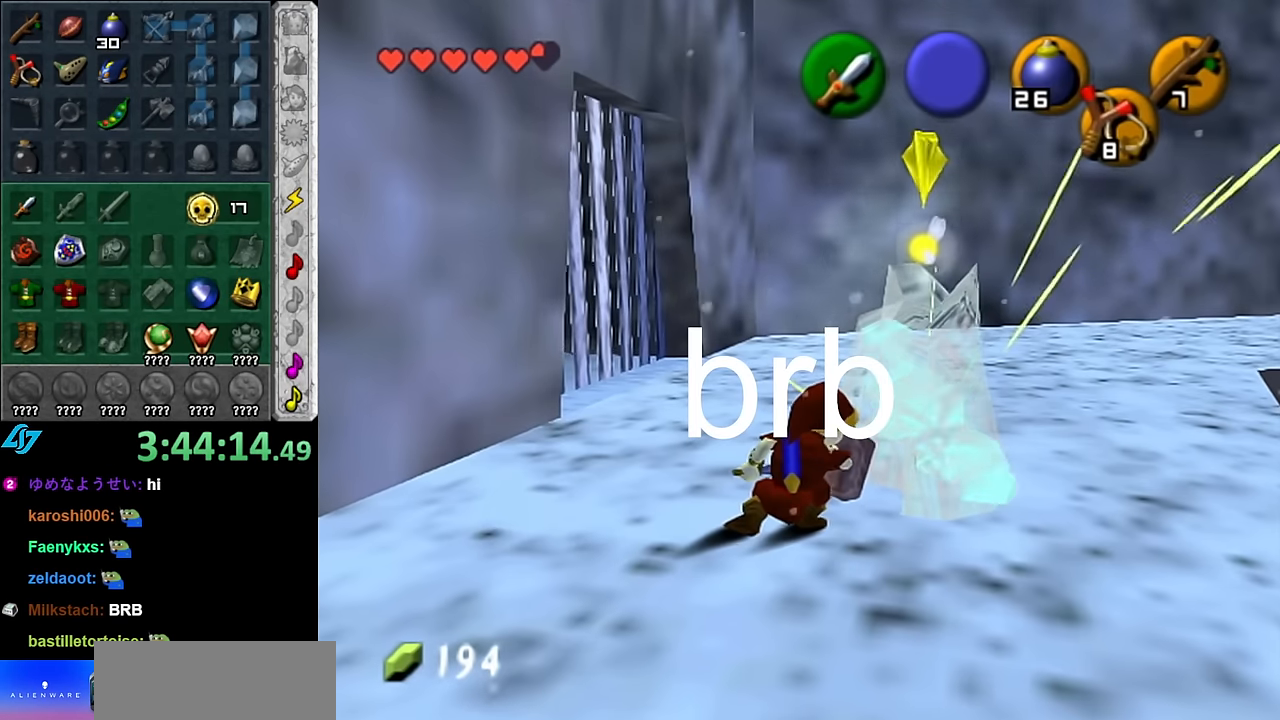
{"buttons": [], "left_stick": "center", "right_stick": "center", "button_events": [[84, "B", "down"], [200, "B", "up"], [384, "R1", "up"]]}
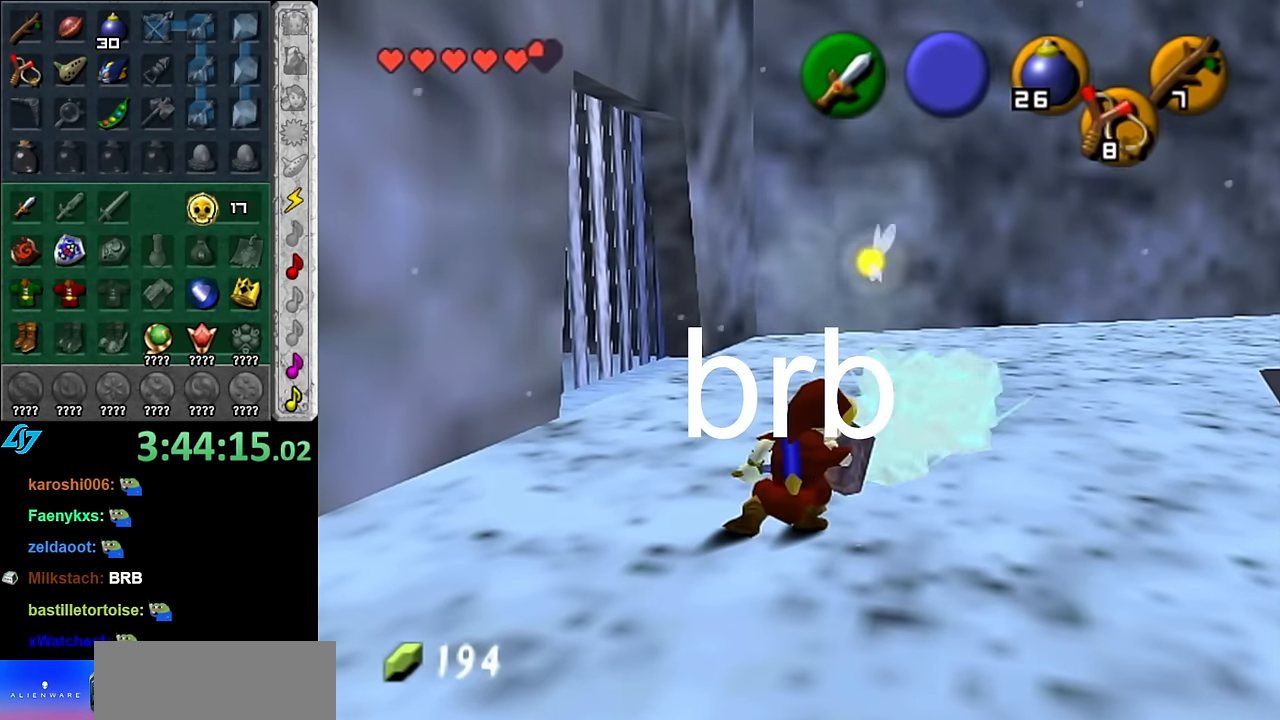
{"buttons": [], "left_stick": "up", "right_stick": "center", "button_events": []}
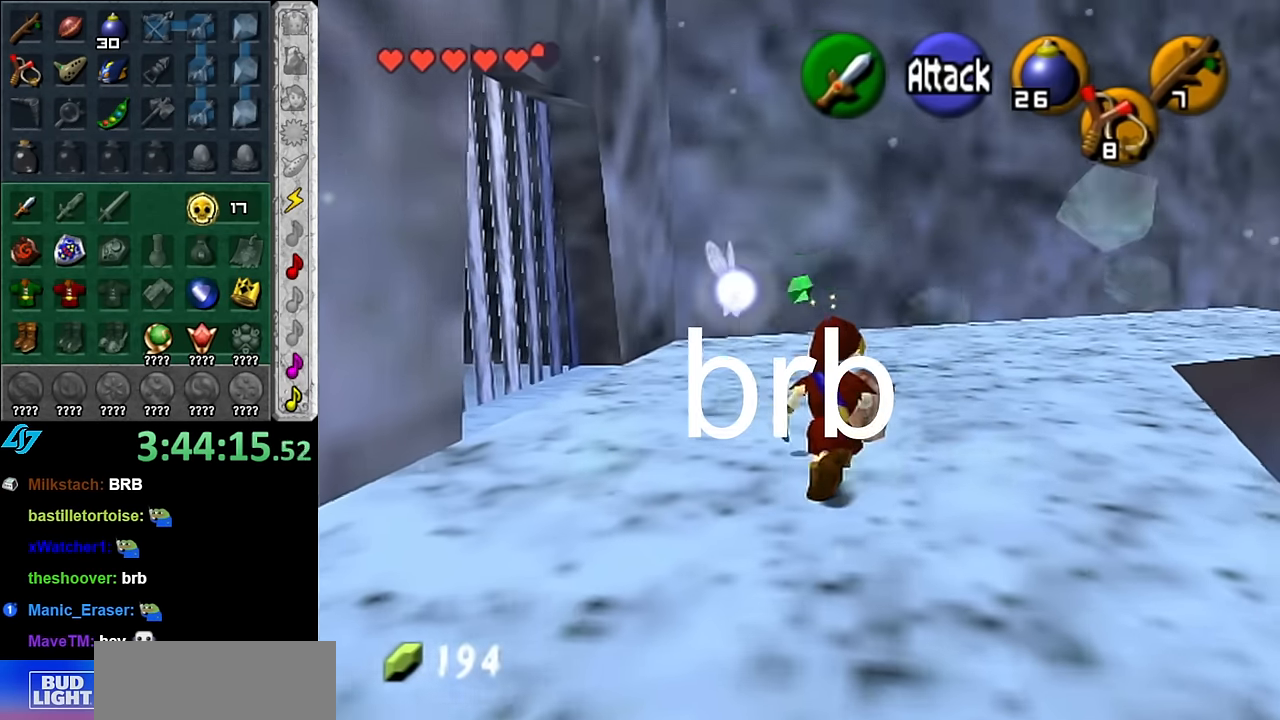
{"buttons": [], "left_stick": "center", "right_stick": "center", "button_events": []}